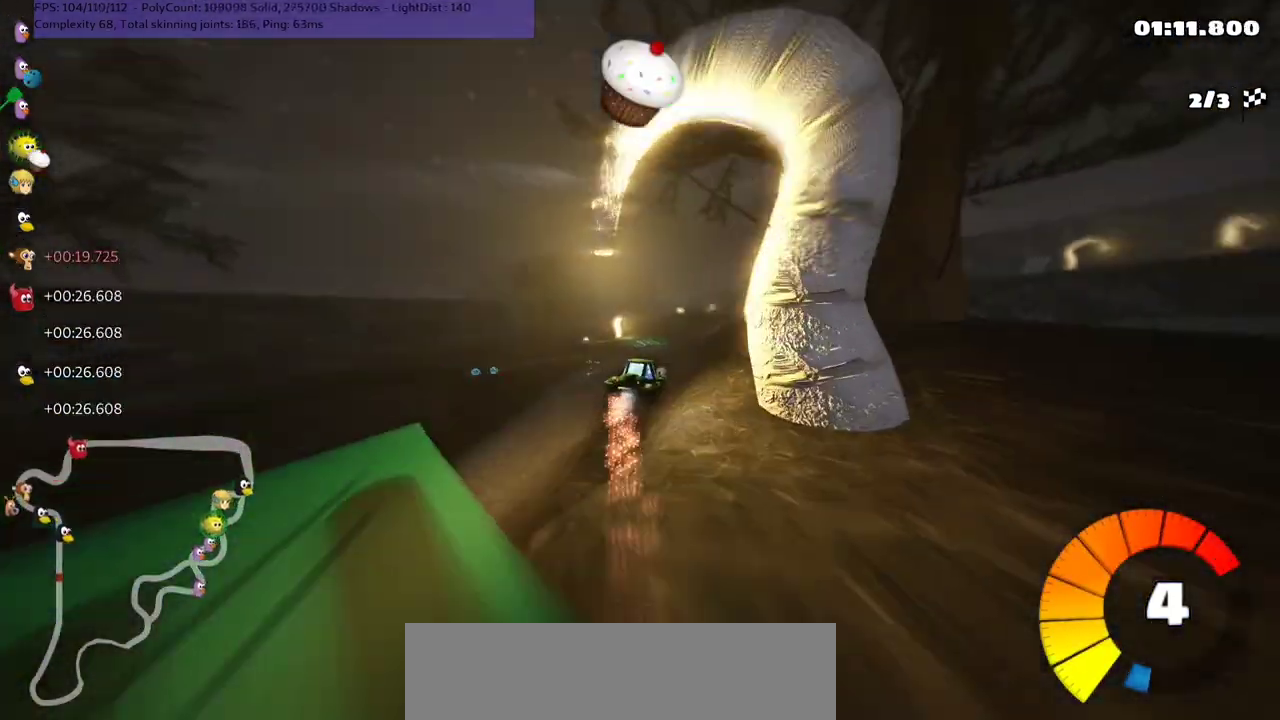
Gameplay with keyboard; each line is a JSON object with the keys held at the frame after it. "events" lists presses ("down") and releases ("up") of ".", "/", "alt_r", "b", "c", "comma", "ctrl_r", "d", "down", "f", "g", "h", "j", "k", "l", "left", "m", "n", "quote", "return", "right", "semicolon", "shift_r", "space", "super", "up" and "v" between this image and that frame as [ms after this image, input, new state], when the widget could be followed in between. No other keys are recorded. Mouse input is not recorded.
{"keys": ["up"], "events": []}
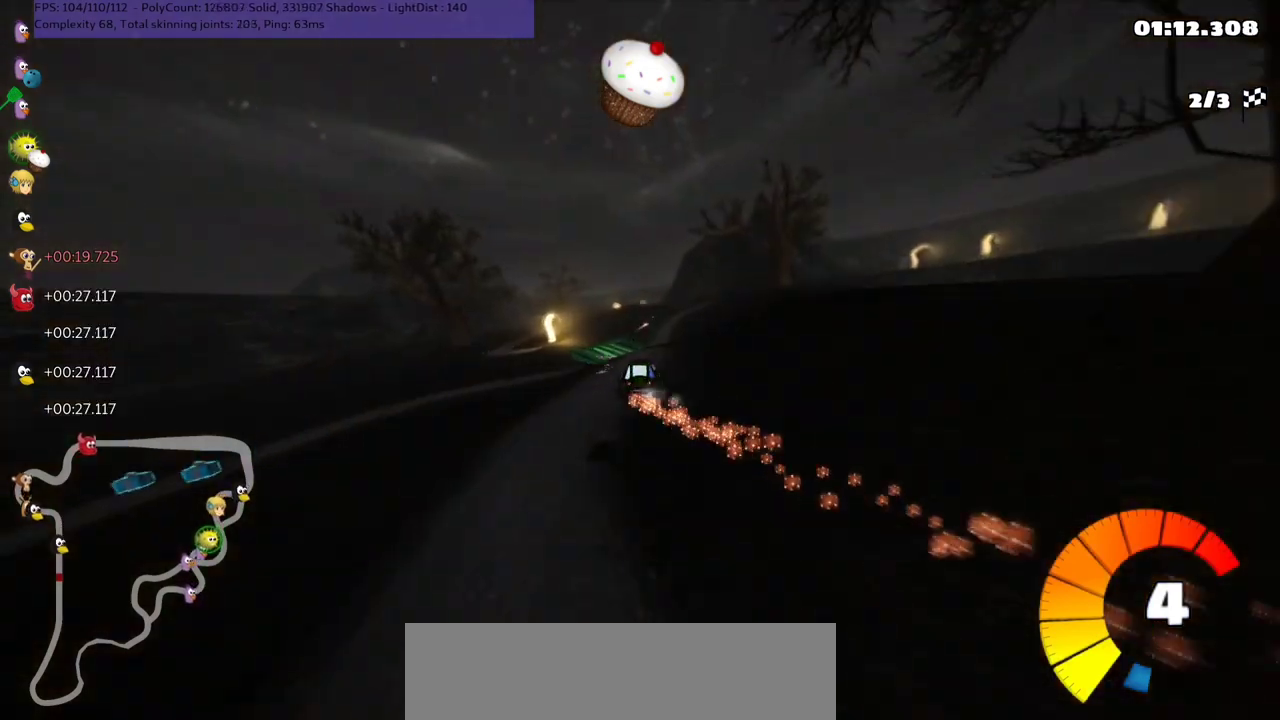
{"keys": ["left", "up"], "events": [[200, "left", "down"]]}
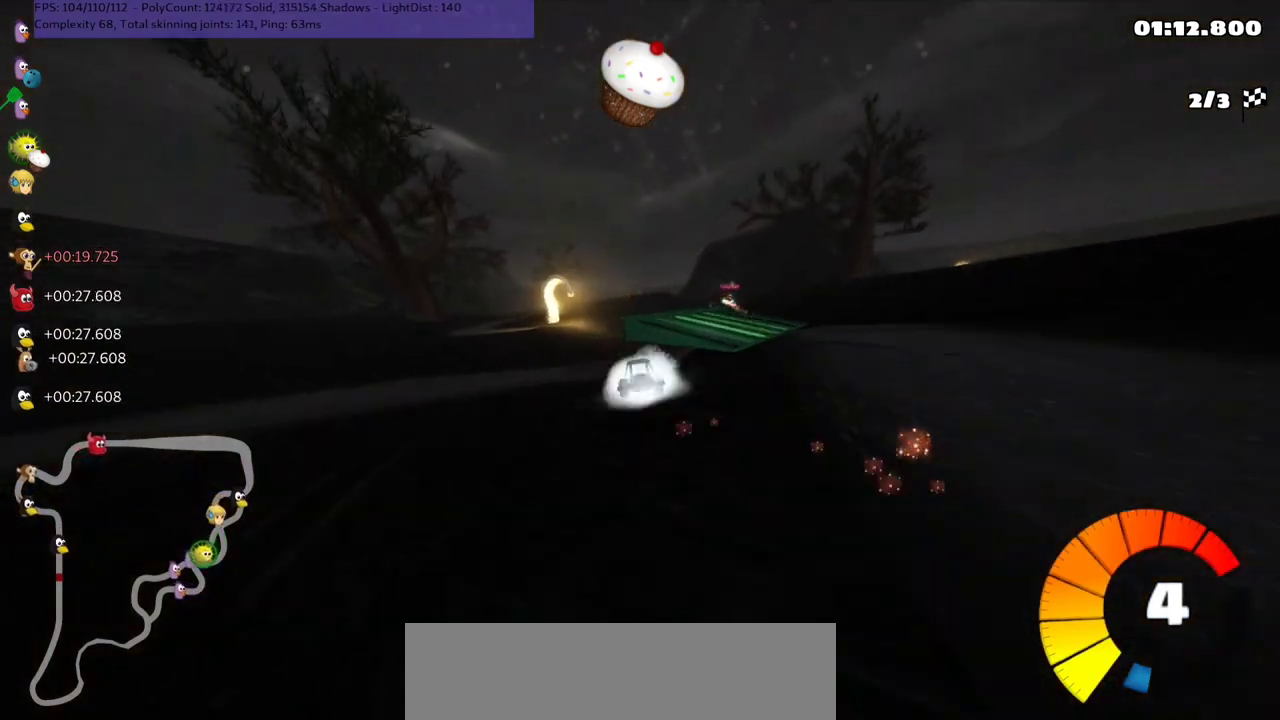
{"keys": ["n", "right", "up"], "events": [[33, "left", "up"], [100, "right", "down"], [133, "m", "down"], [400, "m", "up"], [433, "n", "down"]]}
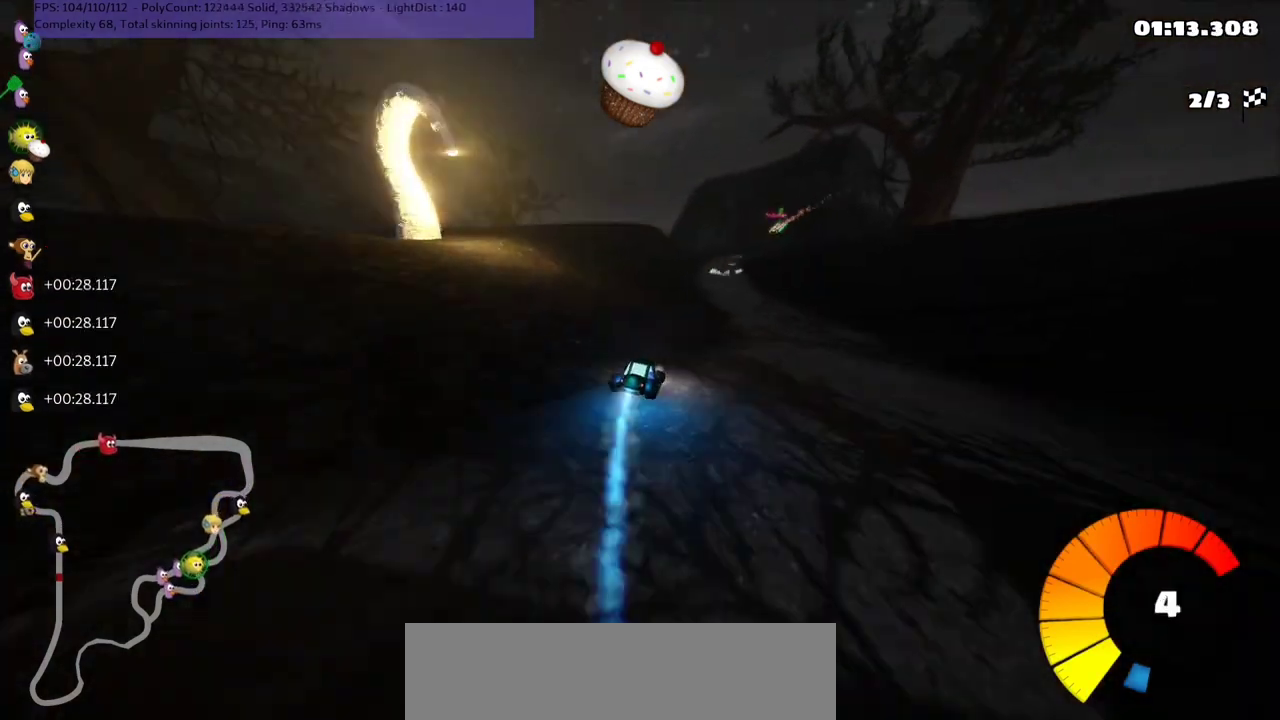
{"keys": ["left", "m", "up"], "events": [[100, "n", "up"], [300, "left", "down"], [300, "right", "up"], [367, "m", "down"]]}
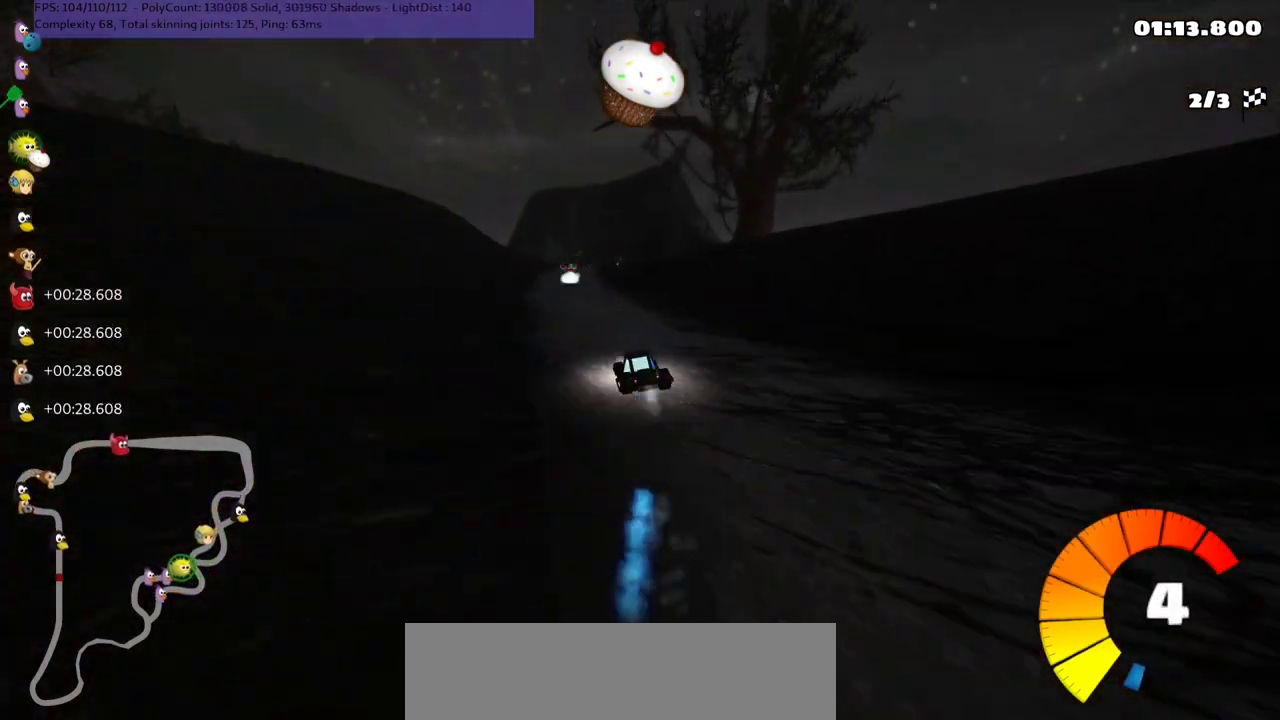
{"keys": ["m", "right", "up"], "events": [[33, "left", "up"], [33, "right", "down"]]}
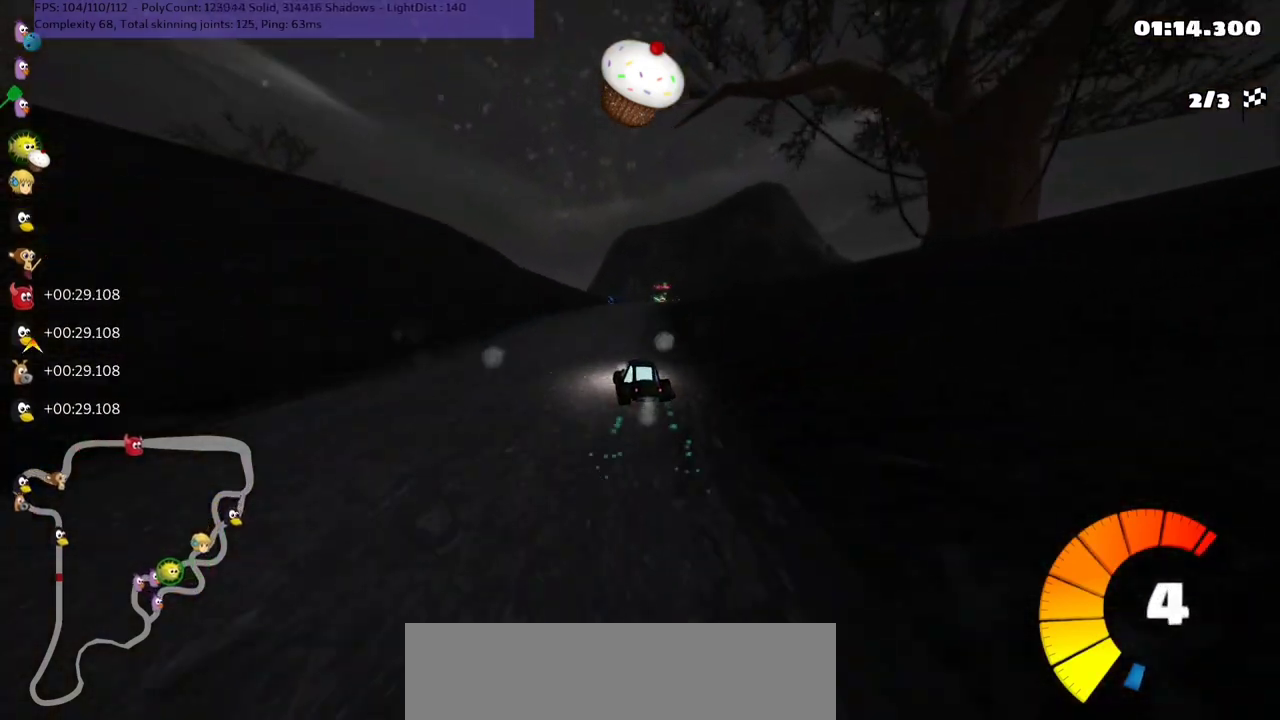
{"keys": ["right", "up"], "events": [[333, "m", "up"], [333, "n", "down"], [467, "n", "up"]]}
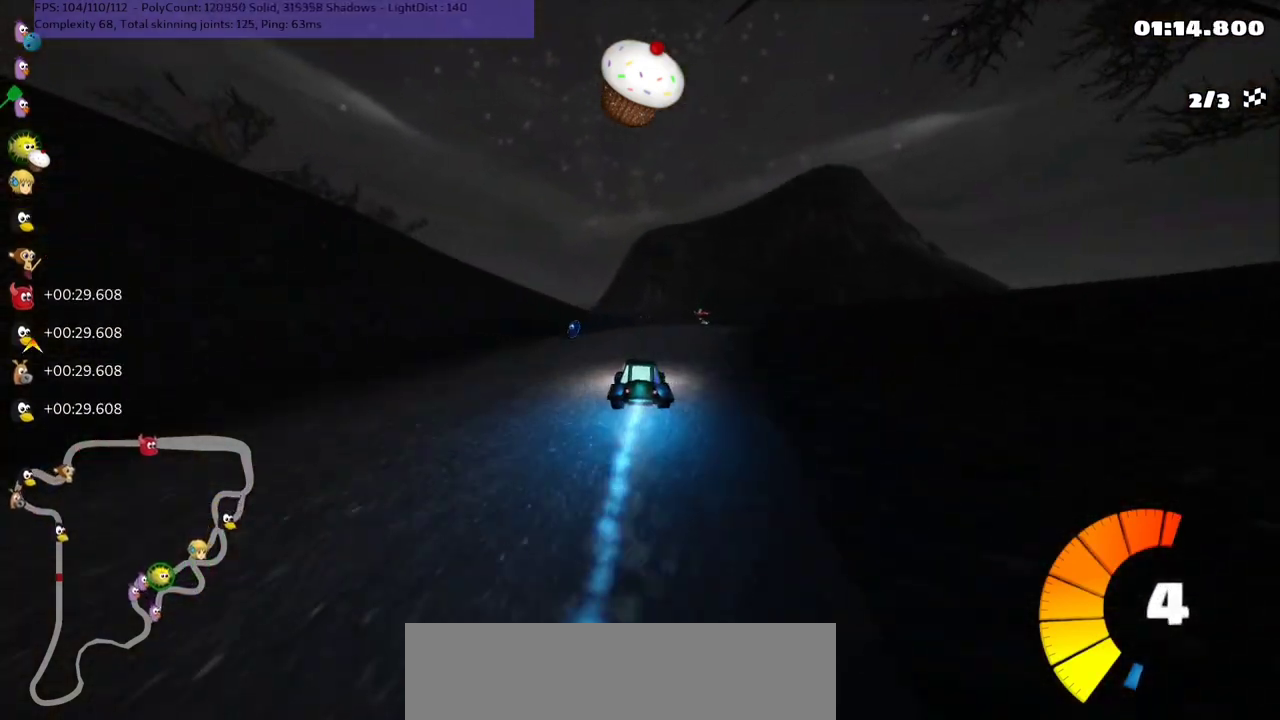
{"keys": ["up"], "events": [[67, "right", "up"]]}
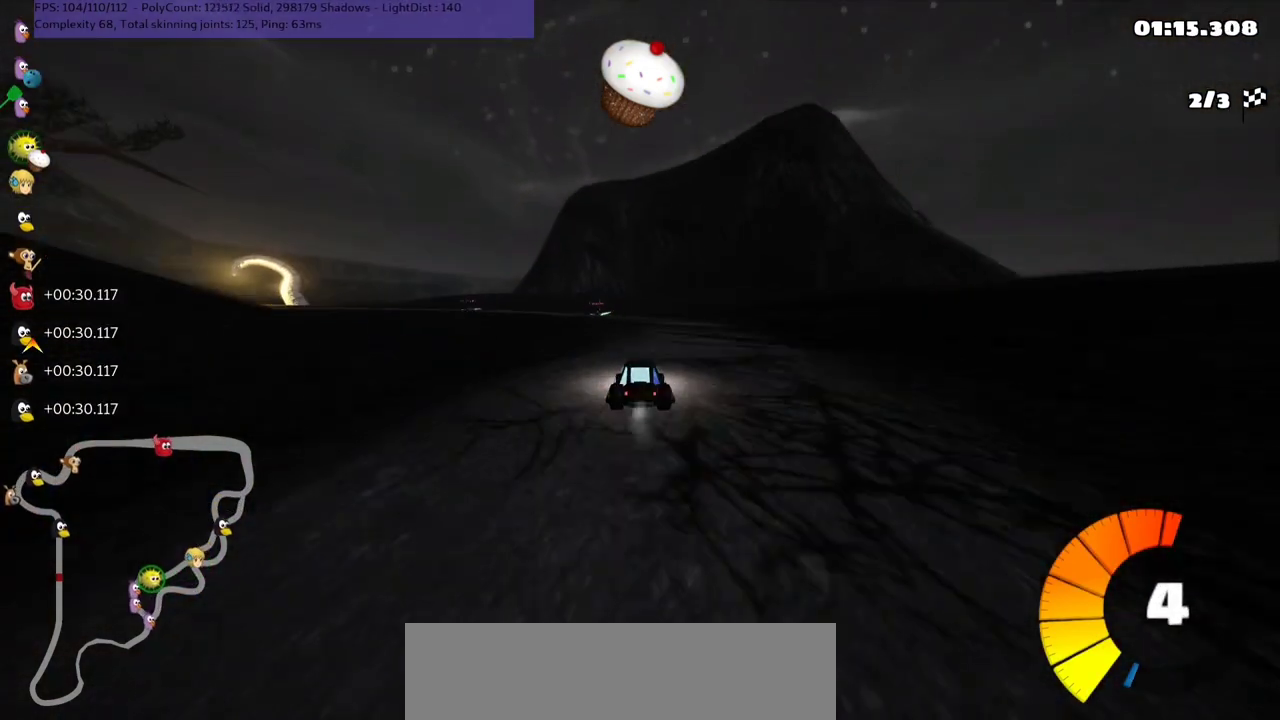
{"keys": ["left", "m", "up"], "events": [[33, "m", "down"], [100, "left", "down"]]}
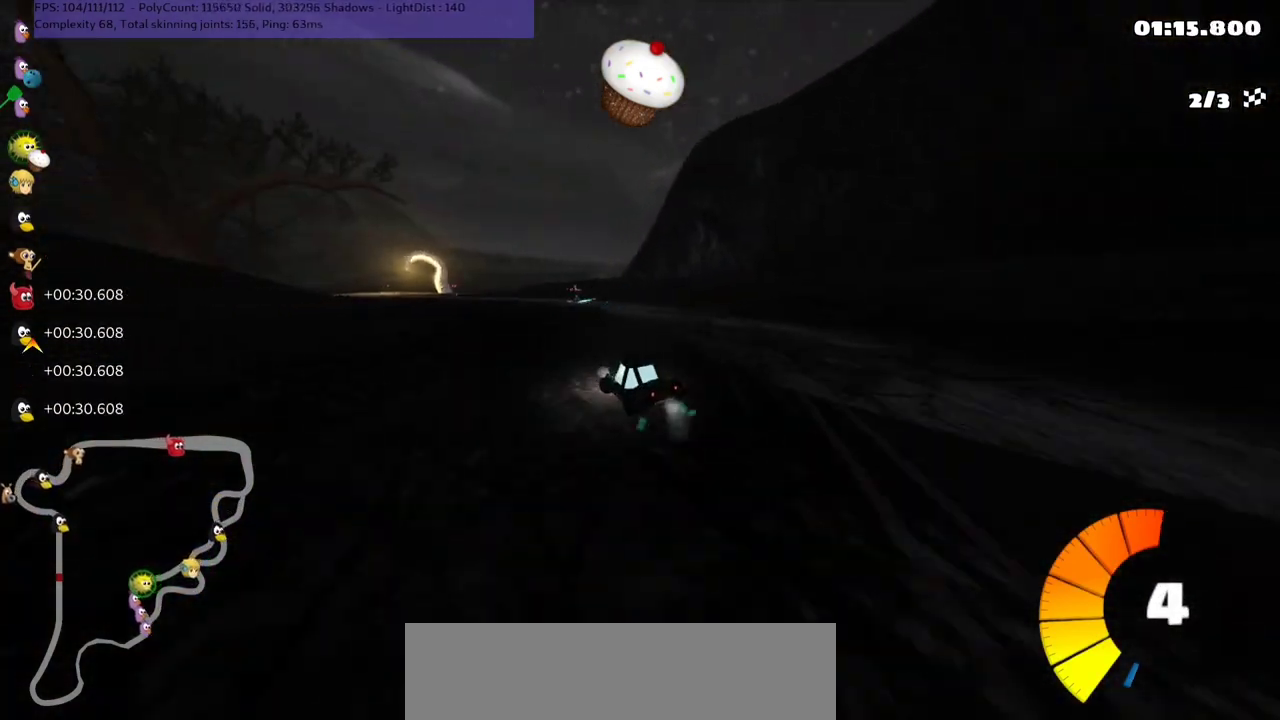
{"keys": ["left", "m", "right", "up"], "events": [[500, "right", "down"]]}
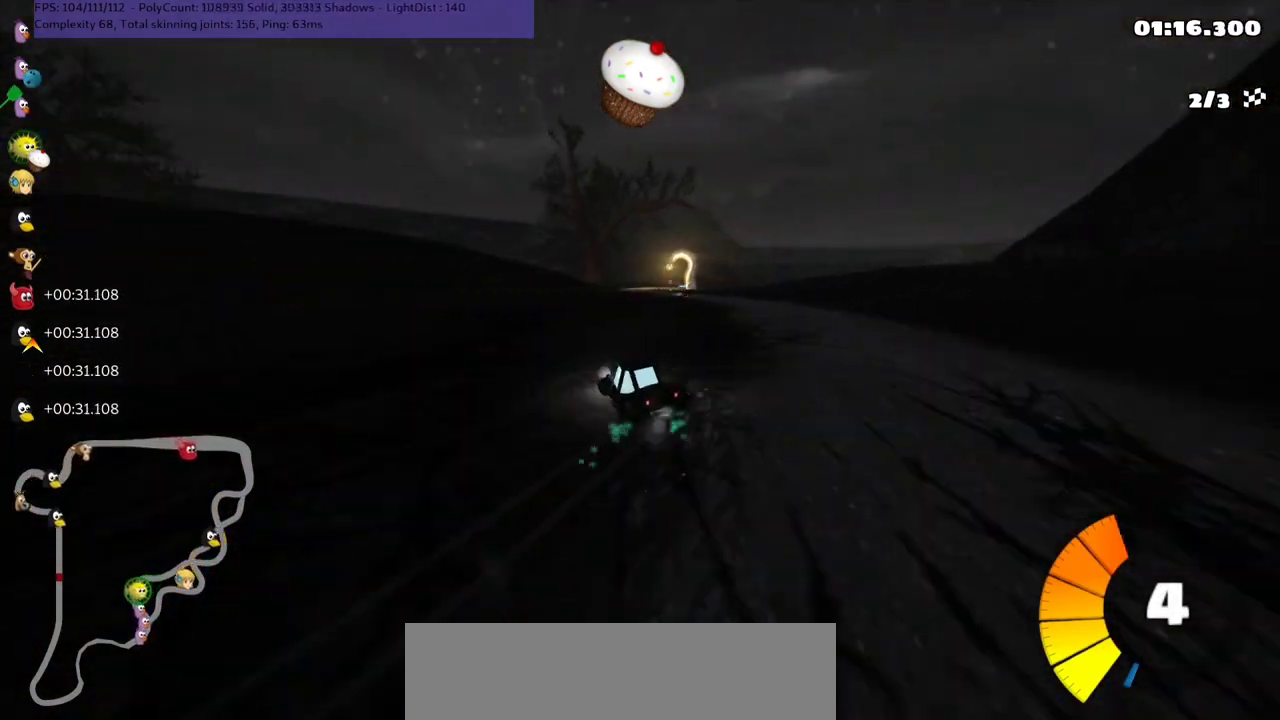
{"keys": ["up"], "events": [[67, "left", "up"], [233, "n", "down"], [300, "m", "up"], [367, "right", "up"], [400, "n", "up"]]}
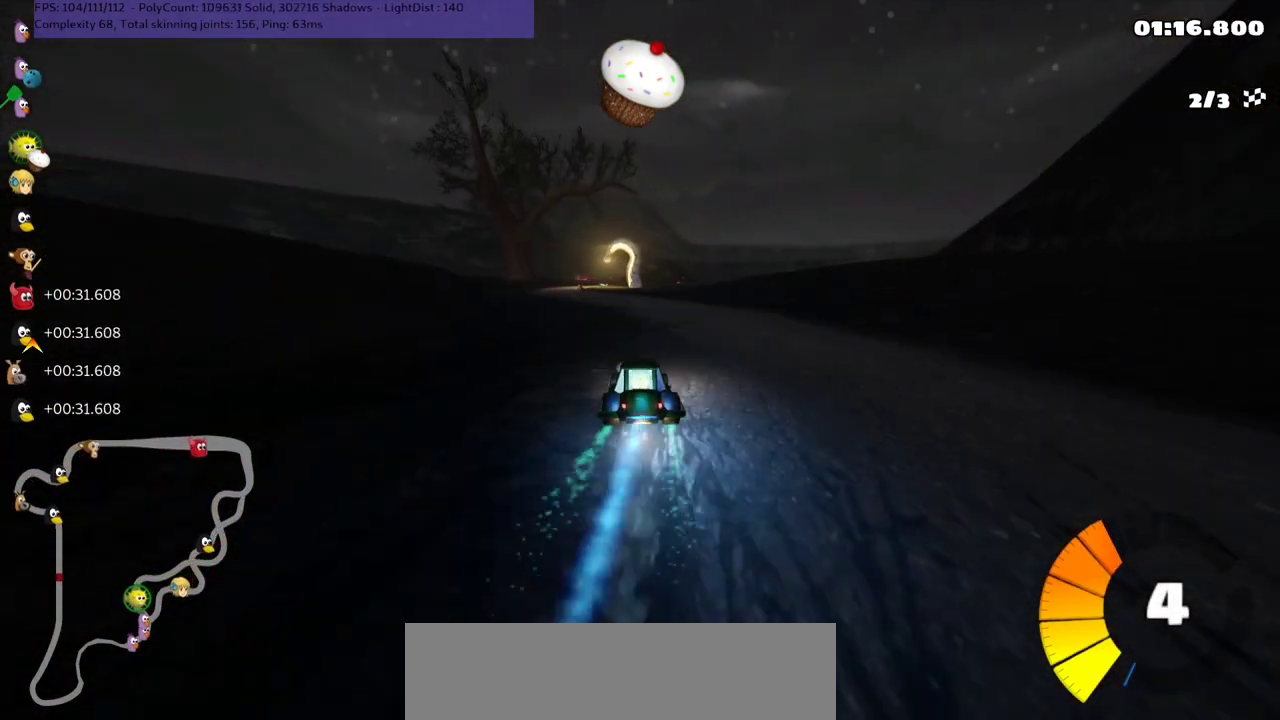
{"keys": ["left", "up"], "events": [[200, "left", "down"]]}
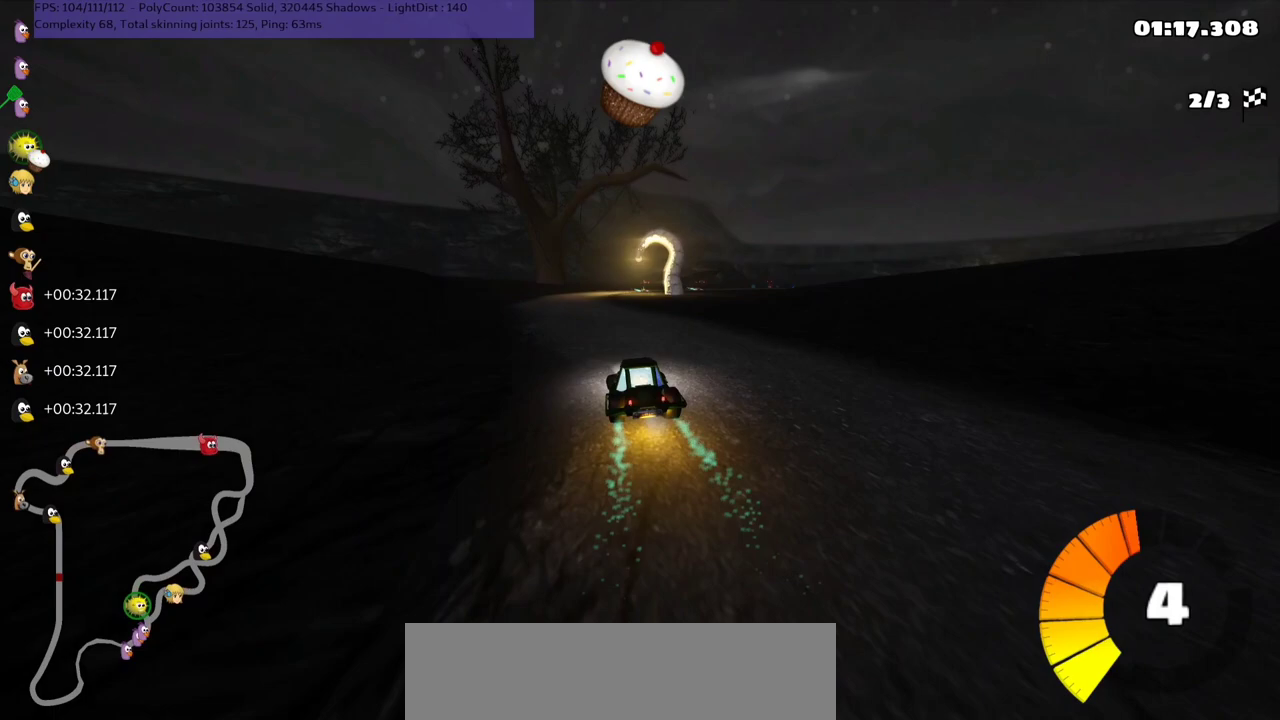
{"keys": ["left", "m", "right", "up"], "events": [[133, "left", "up"], [133, "right", "down"], [200, "m", "down"], [333, "left", "down"], [400, "right", "up"], [433, "right", "down"]]}
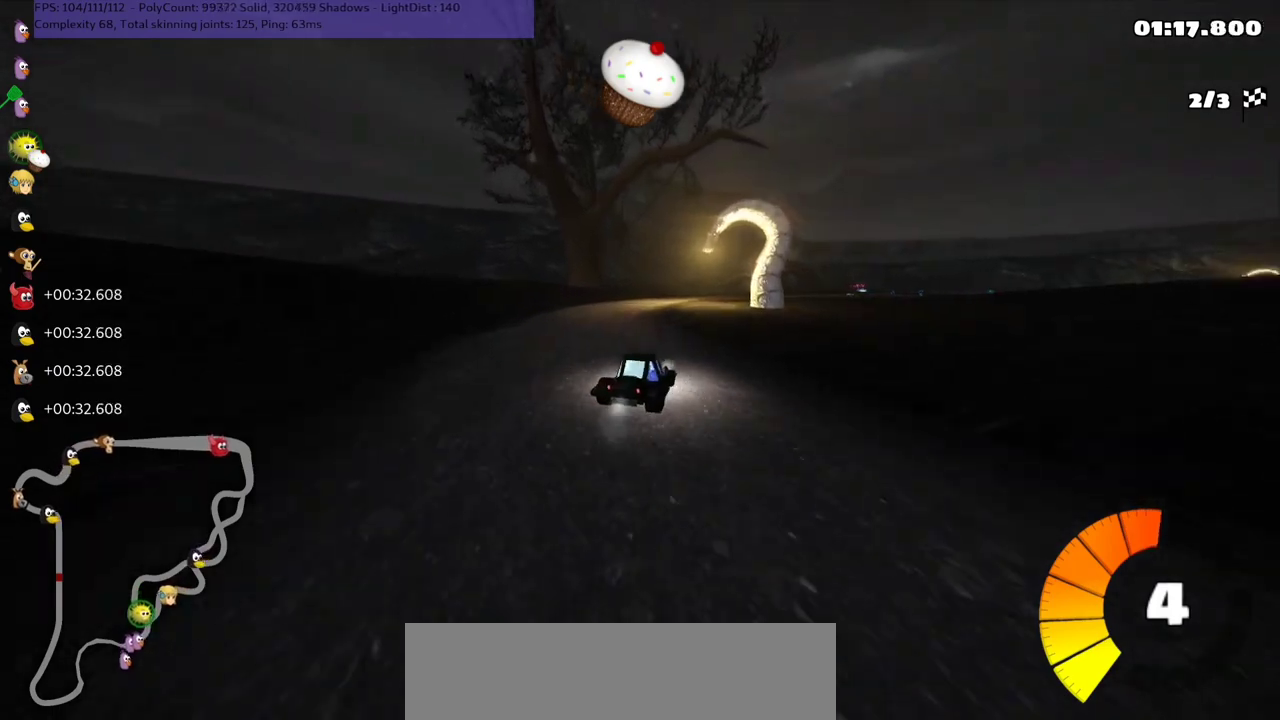
{"keys": ["left", "m", "right", "up"], "events": [[33, "right", "up"], [233, "right", "down"]]}
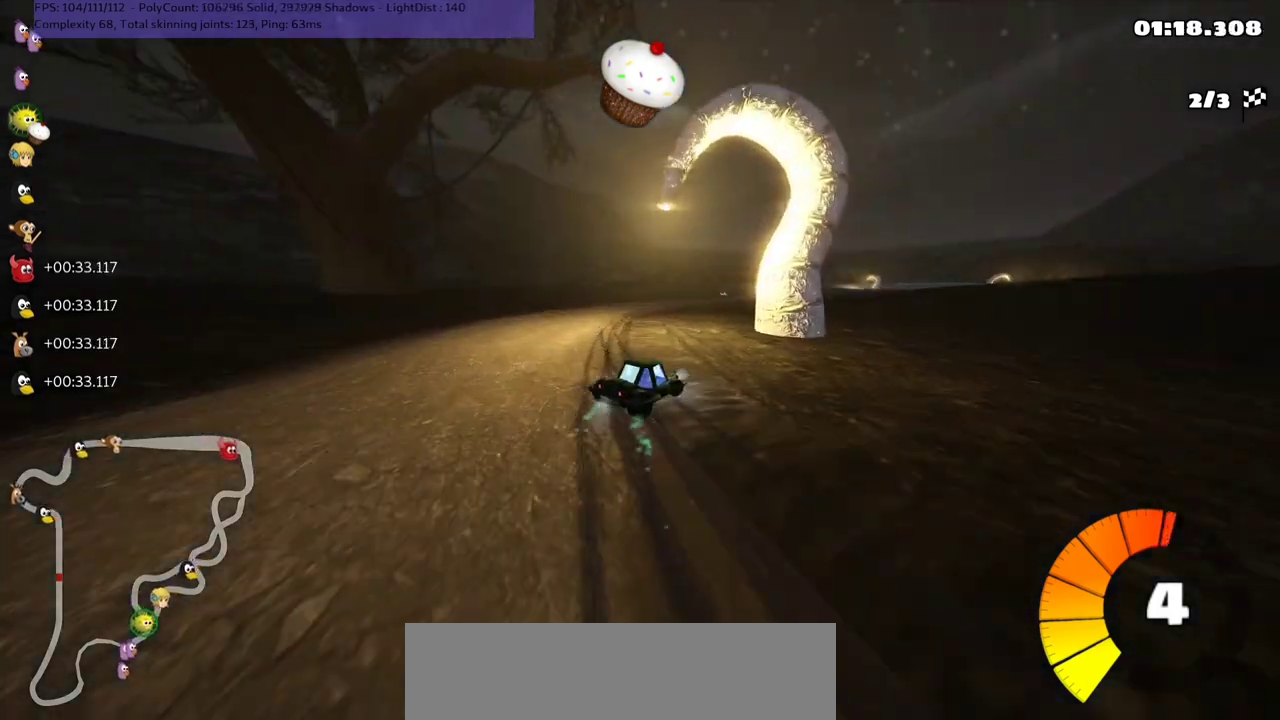
{"keys": ["left", "m", "right", "up"], "events": []}
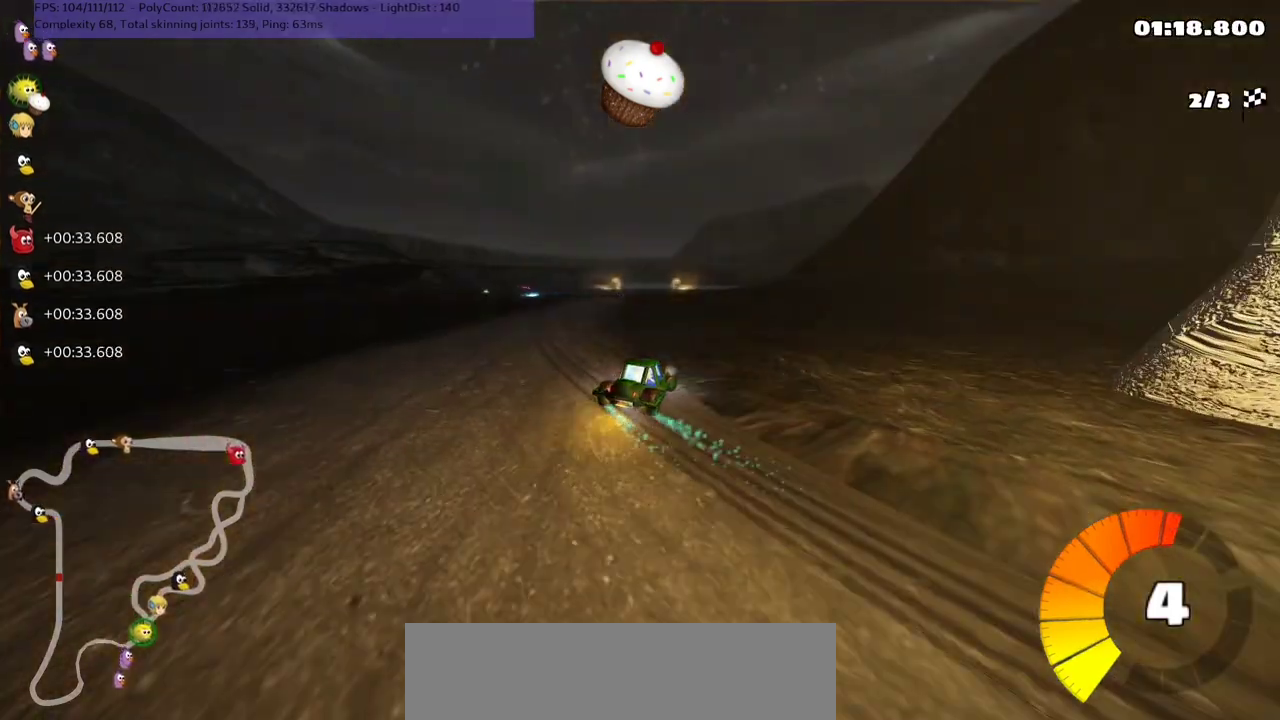
{"keys": ["n", "up"], "events": [[100, "right", "up"], [300, "m", "up"], [333, "n", "down"], [500, "left", "up"]]}
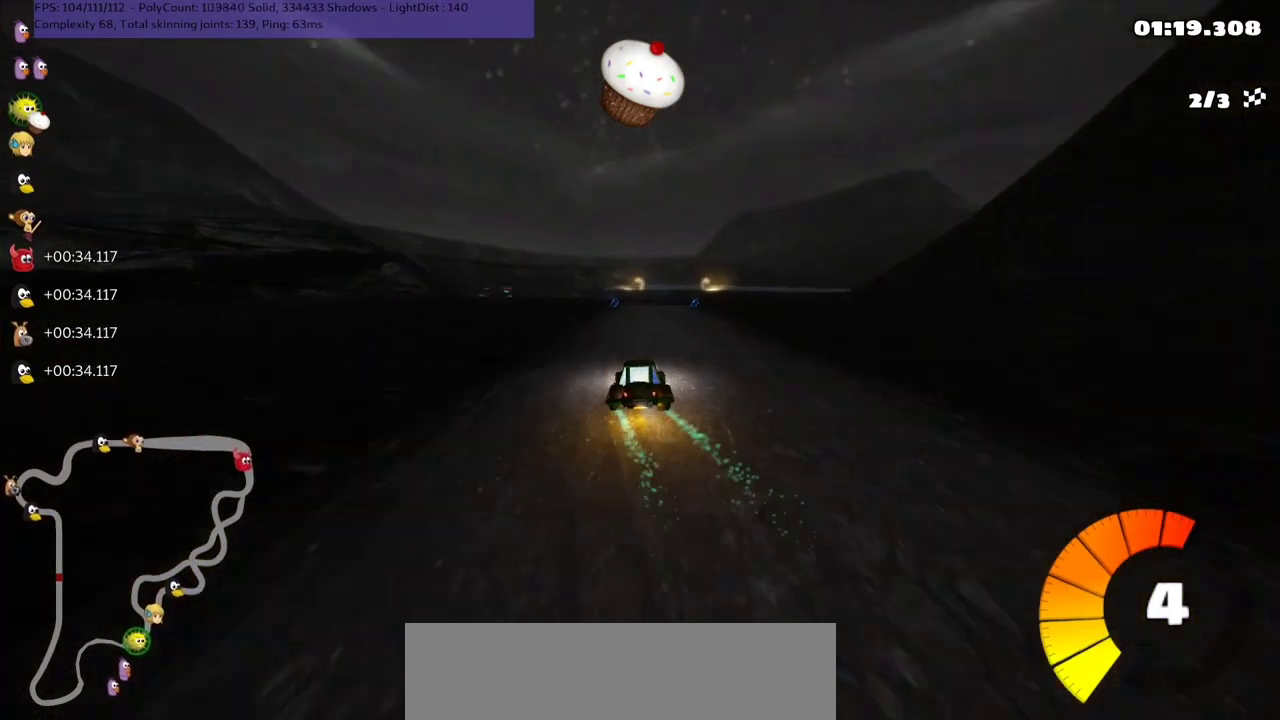
{"keys": ["left", "m", "up"], "events": [[33, "n", "up"], [200, "left", "down"], [333, "m", "down"]]}
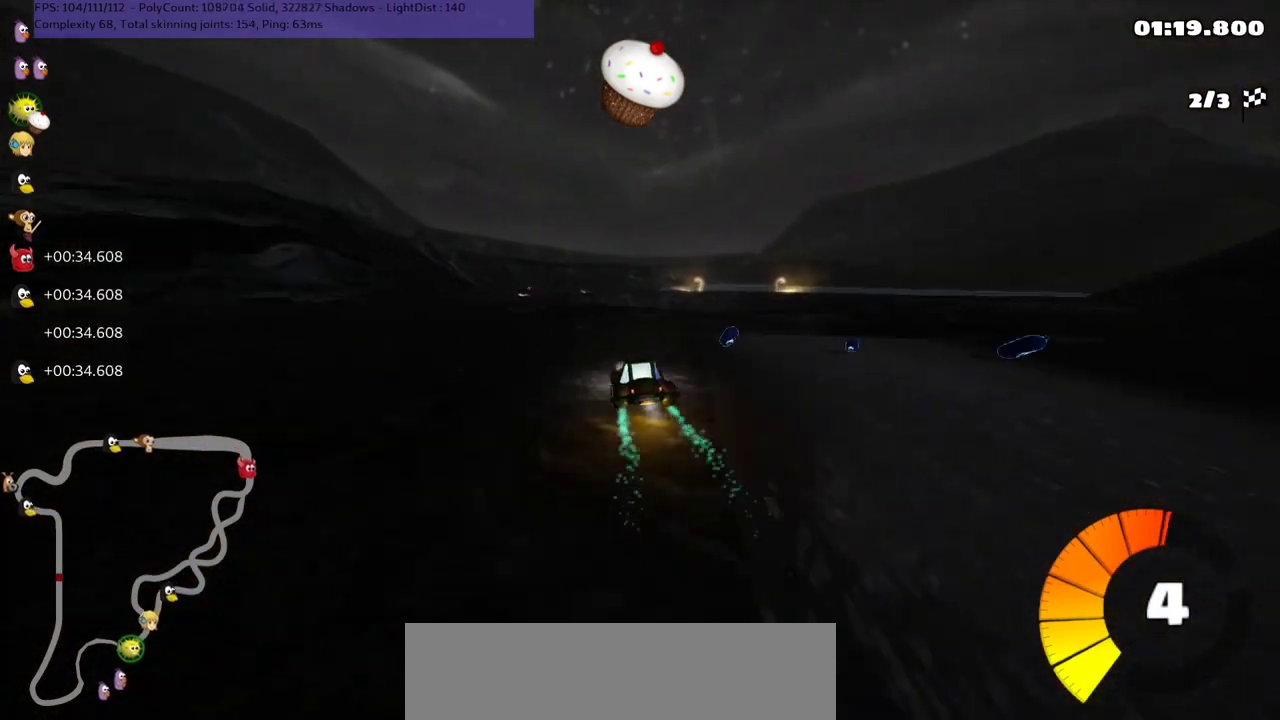
{"keys": ["m", "right", "up"], "events": [[200, "m", "up"], [233, "left", "up"], [433, "right", "down"], [500, "m", "down"]]}
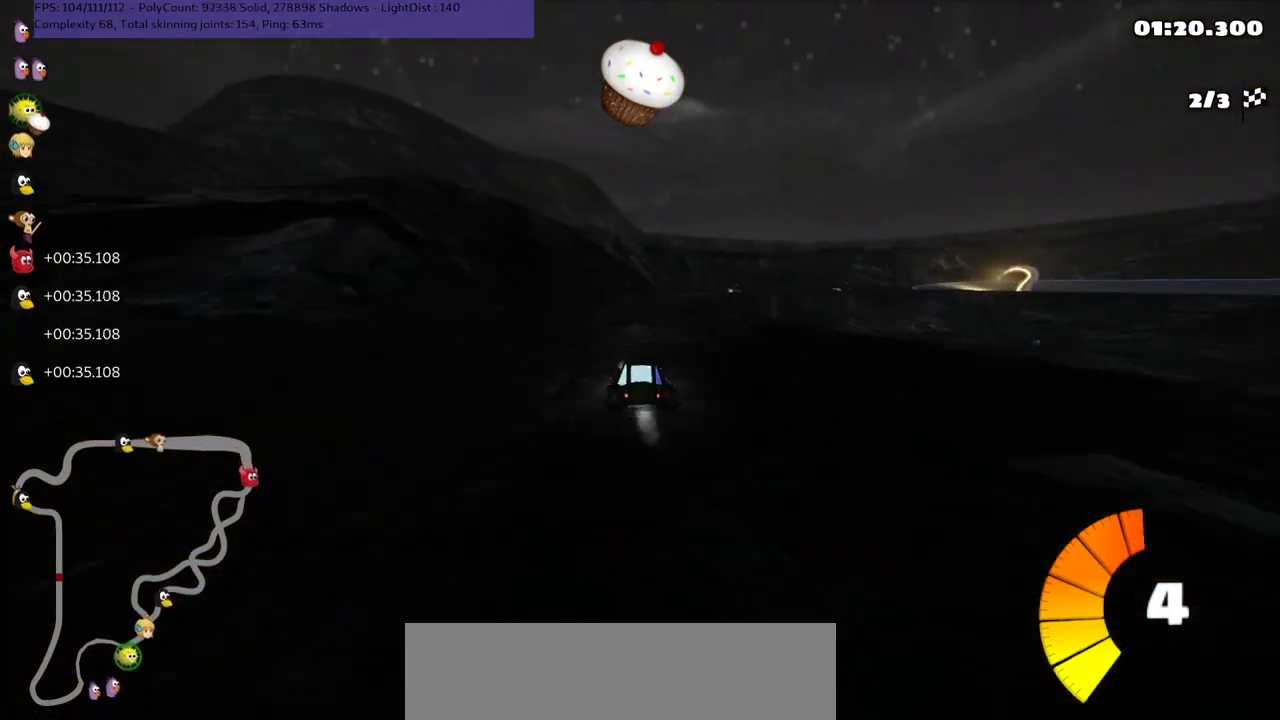
{"keys": ["left", "m", "up"], "events": [[100, "left", "down"], [133, "right", "up"], [233, "right", "down"], [333, "right", "up"]]}
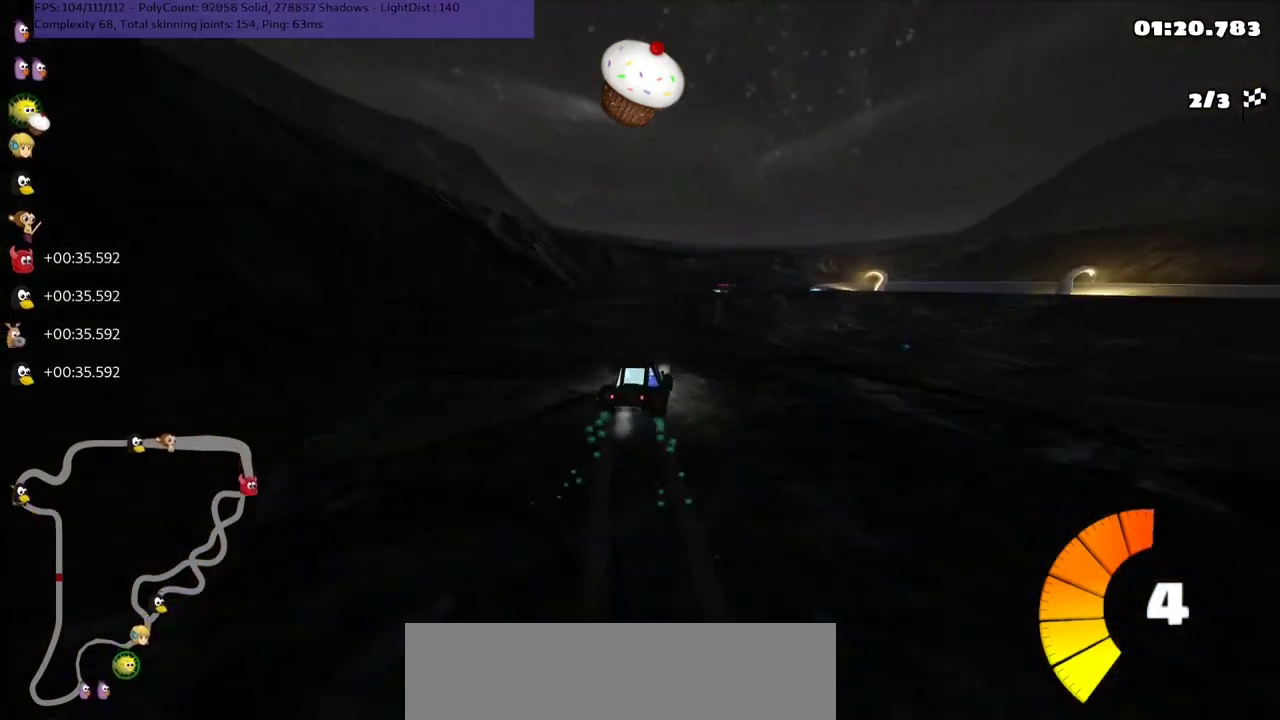
{"keys": ["left", "m", "up"], "events": []}
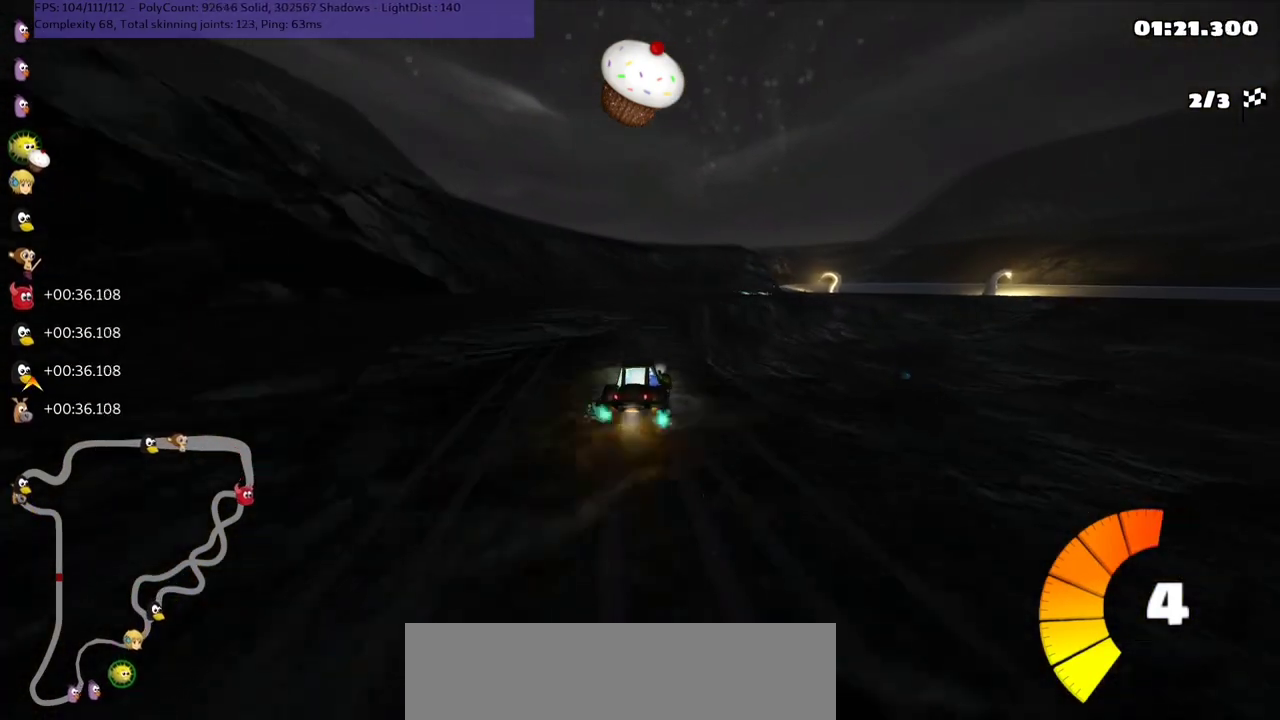
{"keys": ["n", "up"], "events": [[33, "right", "down"], [167, "right", "up"], [233, "n", "down"], [300, "left", "up"], [400, "m", "up"]]}
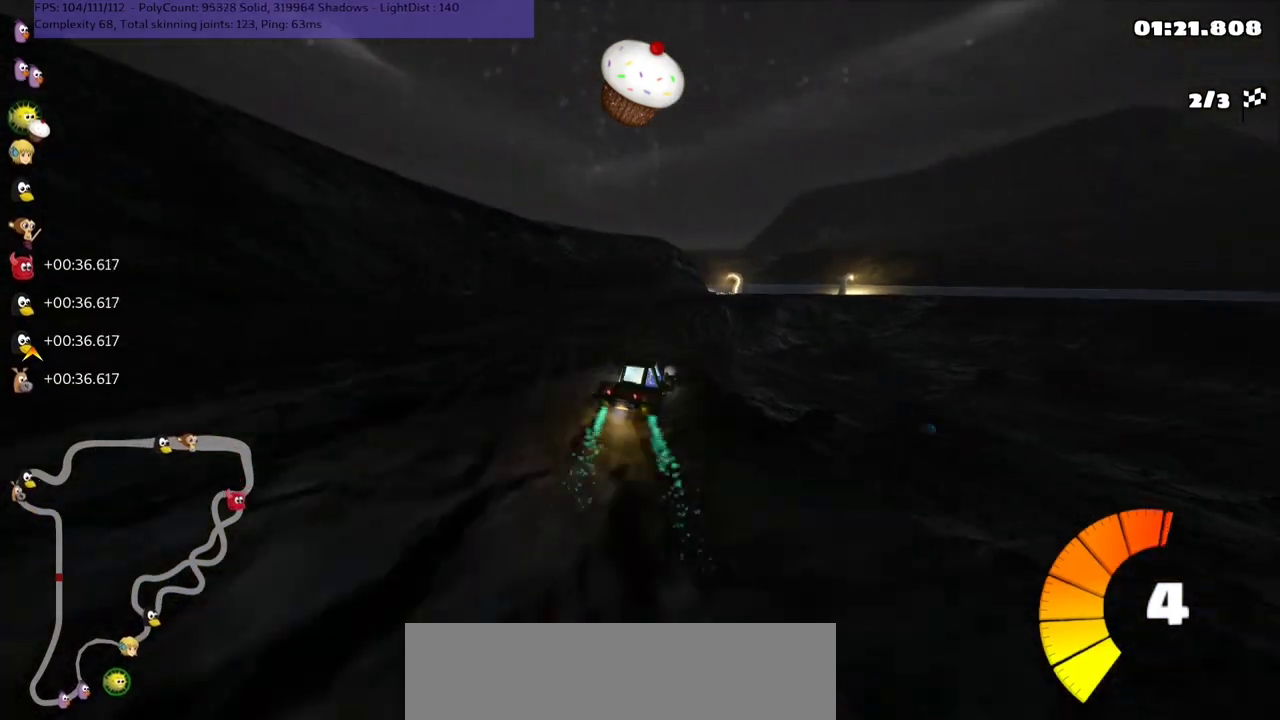
{"keys": ["up"], "events": [[133, "n", "up"]]}
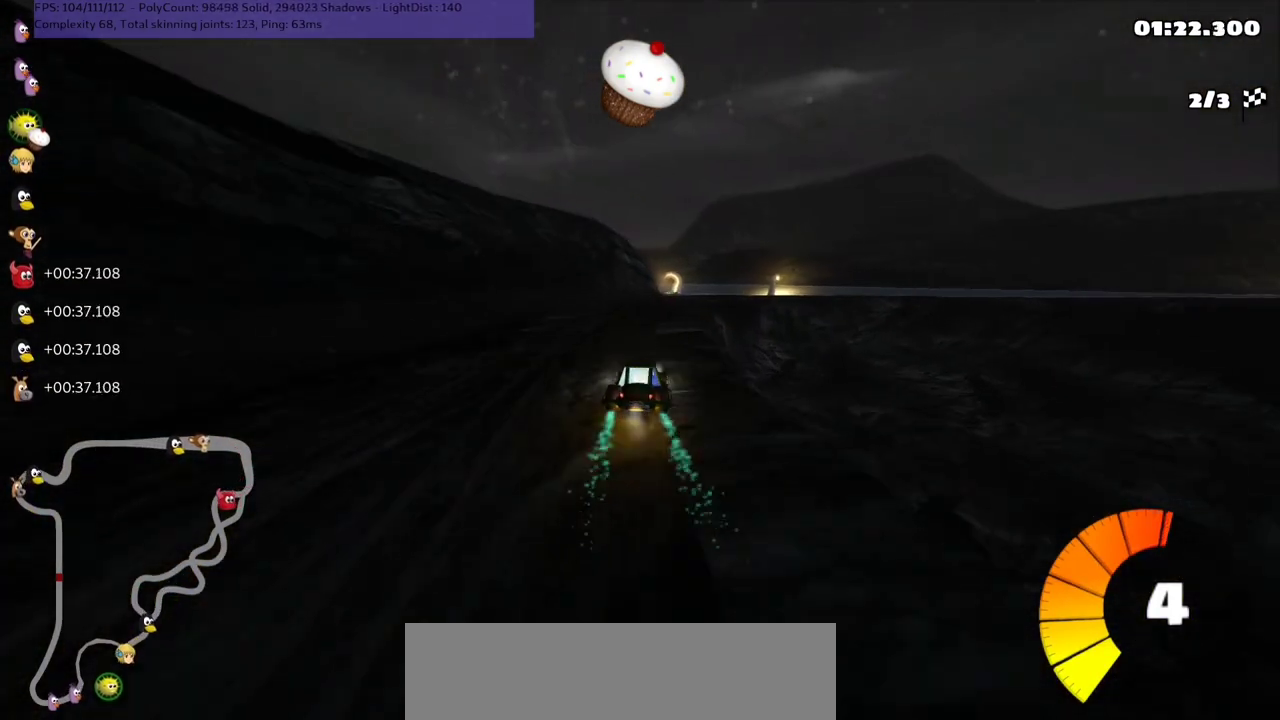
{"keys": ["up"], "events": [[333, "m", "down"], [333, "right", "down"], [467, "right", "up"], [500, "m", "up"]]}
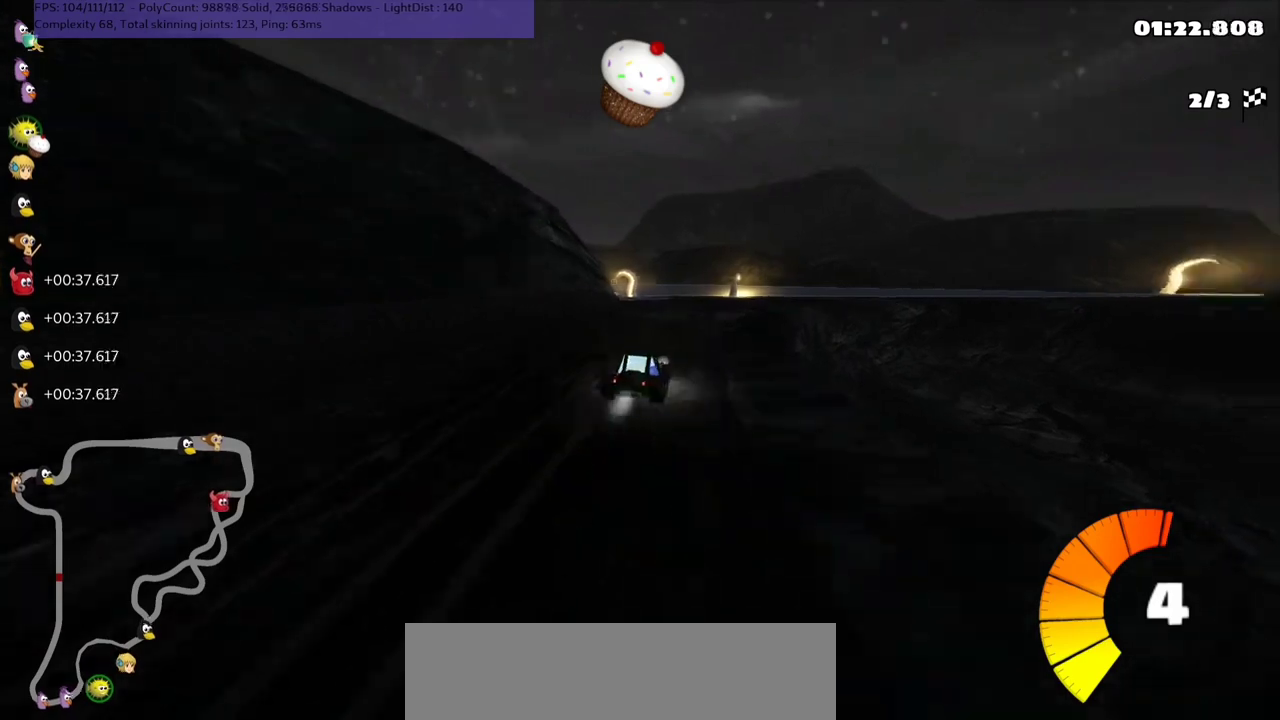
{"keys": ["left", "m", "up"], "events": [[100, "left", "down"], [100, "space", "down"], [200, "space", "up"], [300, "left", "up"], [500, "left", "down"], [500, "m", "down"]]}
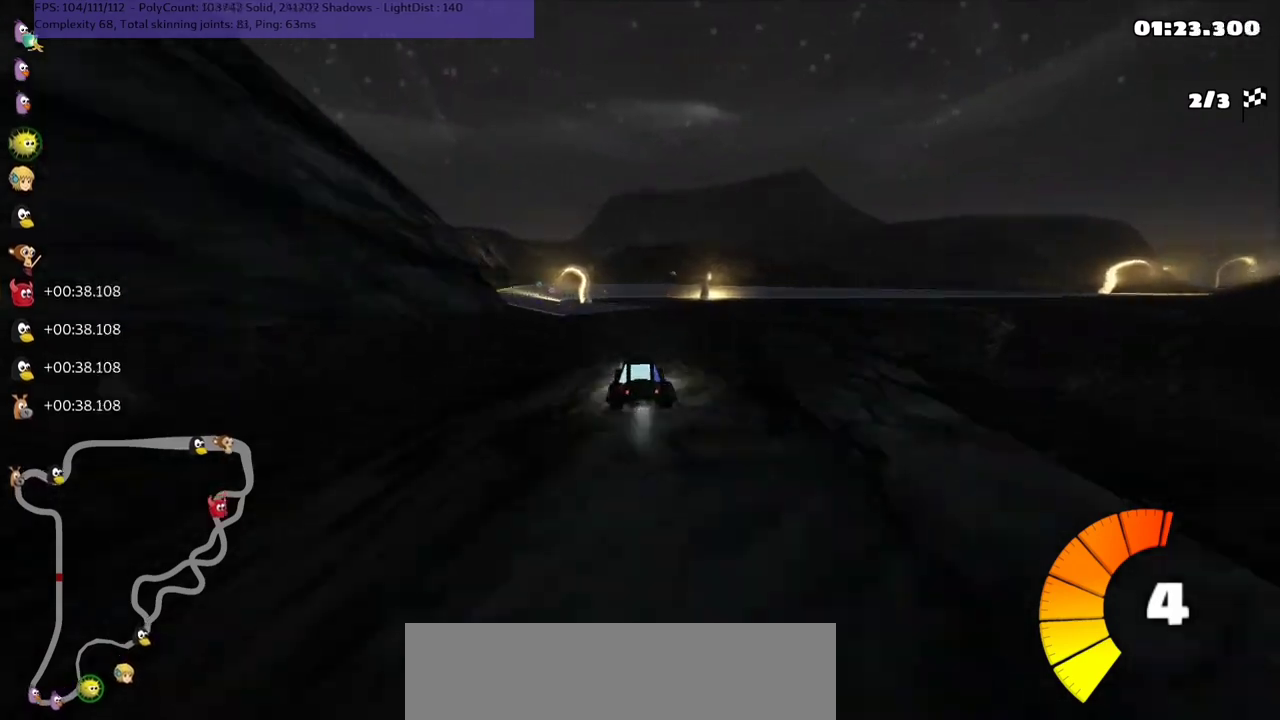
{"keys": ["up"], "events": [[233, "m", "up"], [433, "left", "up"]]}
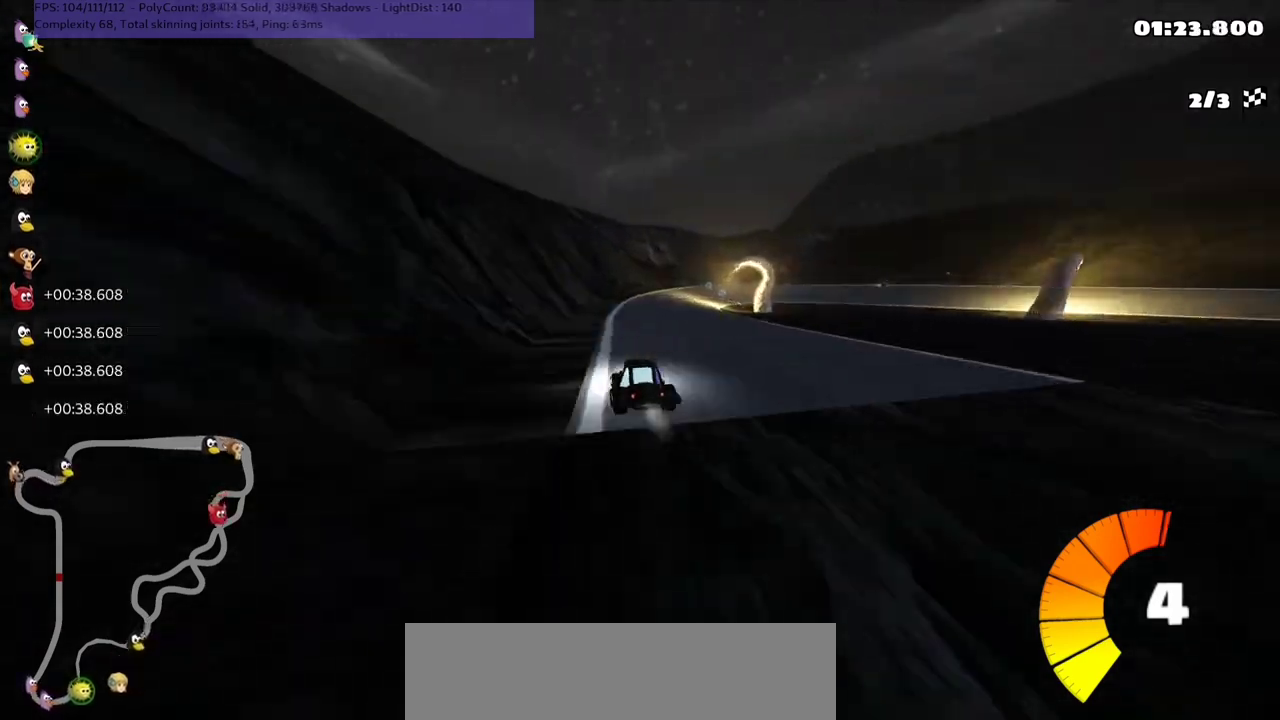
{"keys": ["left", "m", "right", "up"], "events": [[67, "m", "down"], [67, "right", "down"], [167, "left", "down"], [200, "right", "up"], [433, "right", "down"]]}
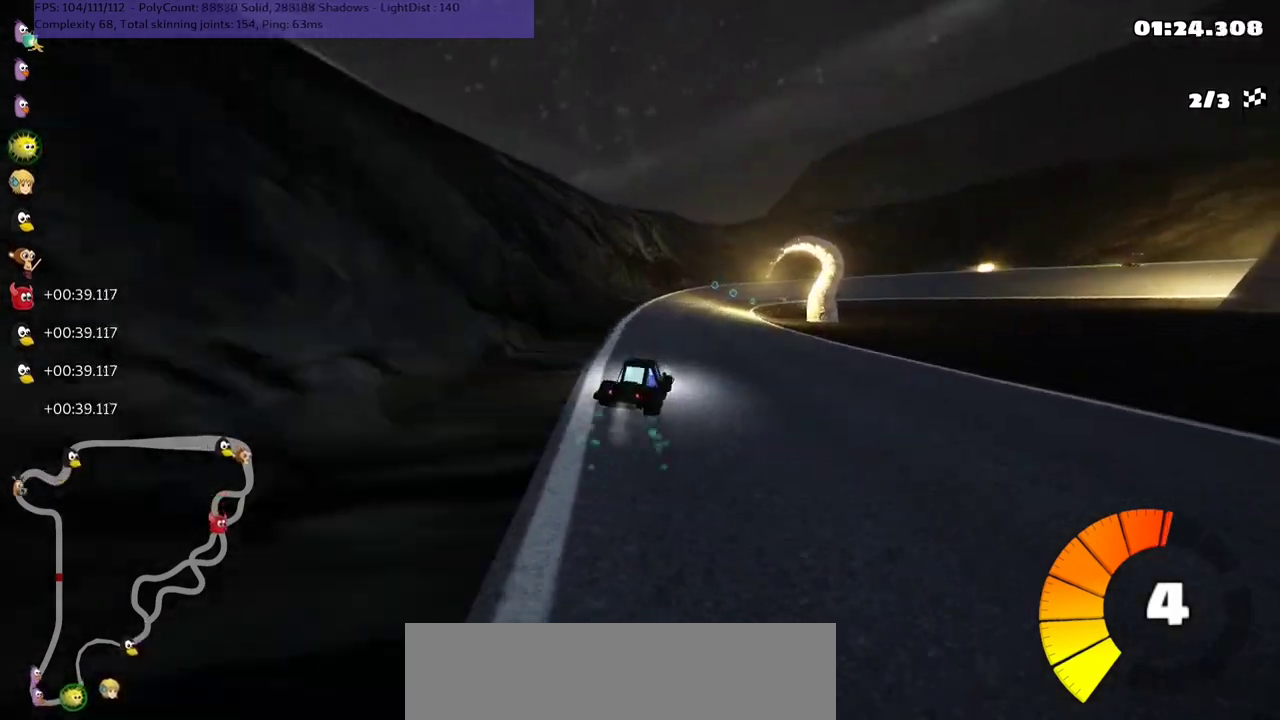
{"keys": ["left", "m", "right", "up"], "events": [[33, "right", "up"], [400, "right", "down"]]}
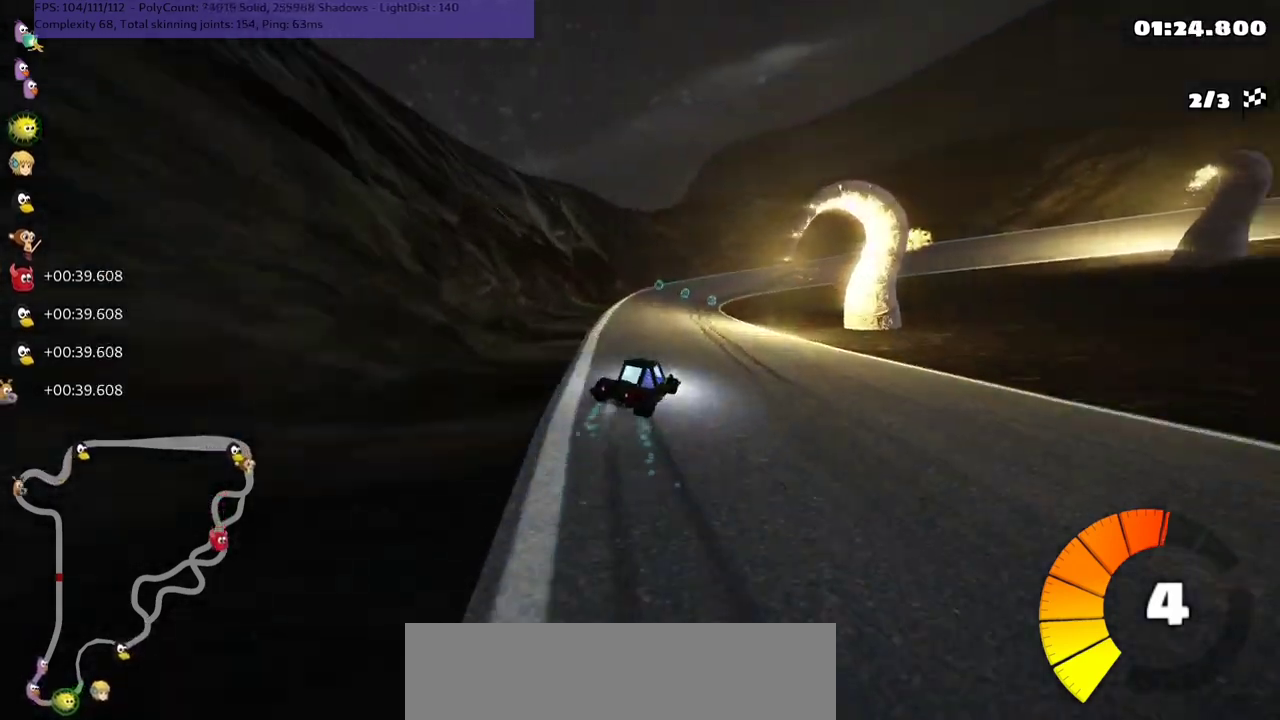
{"keys": ["left", "m", "up"], "events": [[133, "right", "up"]]}
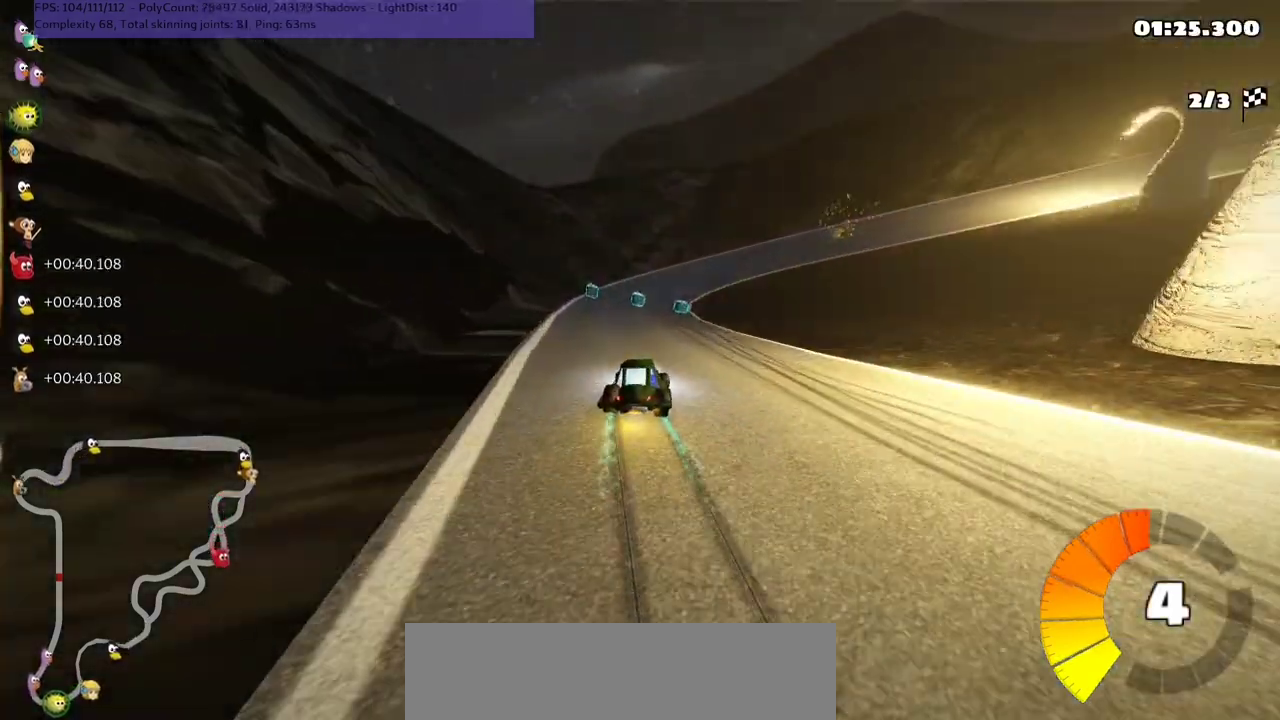
{"keys": ["left", "m", "right", "up"], "events": [[67, "right", "down"], [200, "right", "up"], [333, "right", "down"]]}
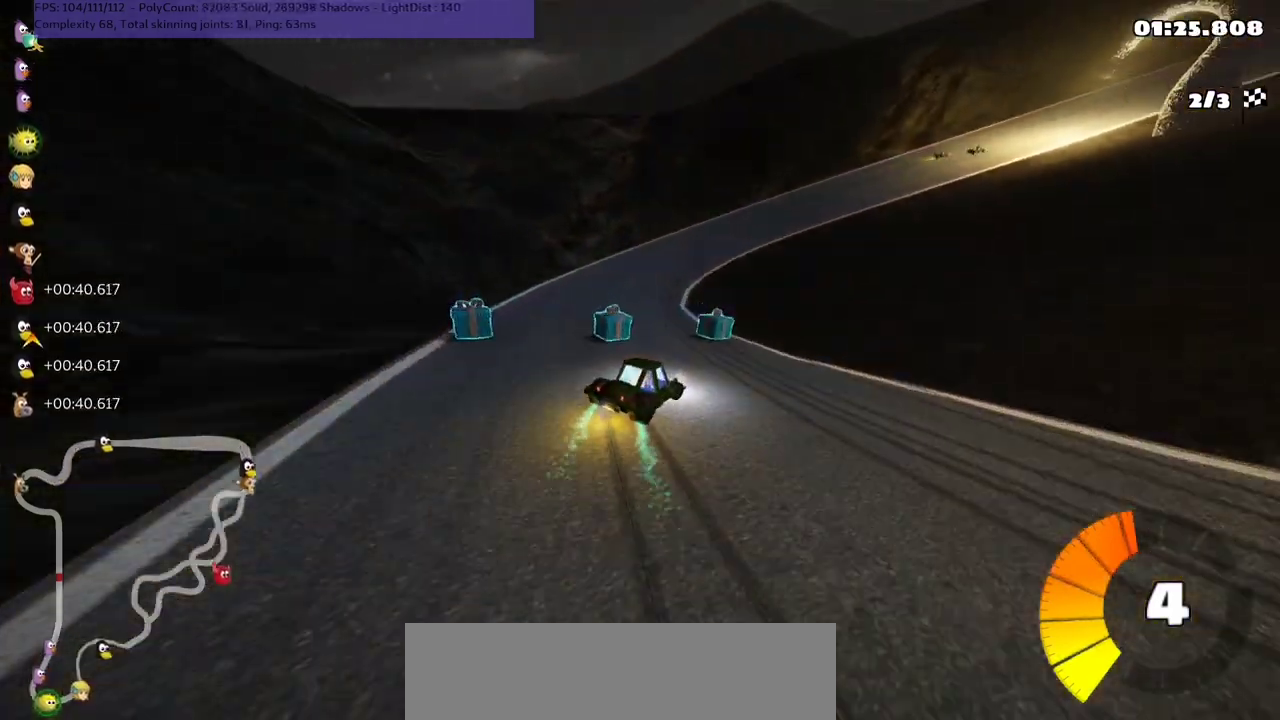
{"keys": ["left", "m", "right", "up"], "events": [[133, "right", "up"], [300, "right", "down"]]}
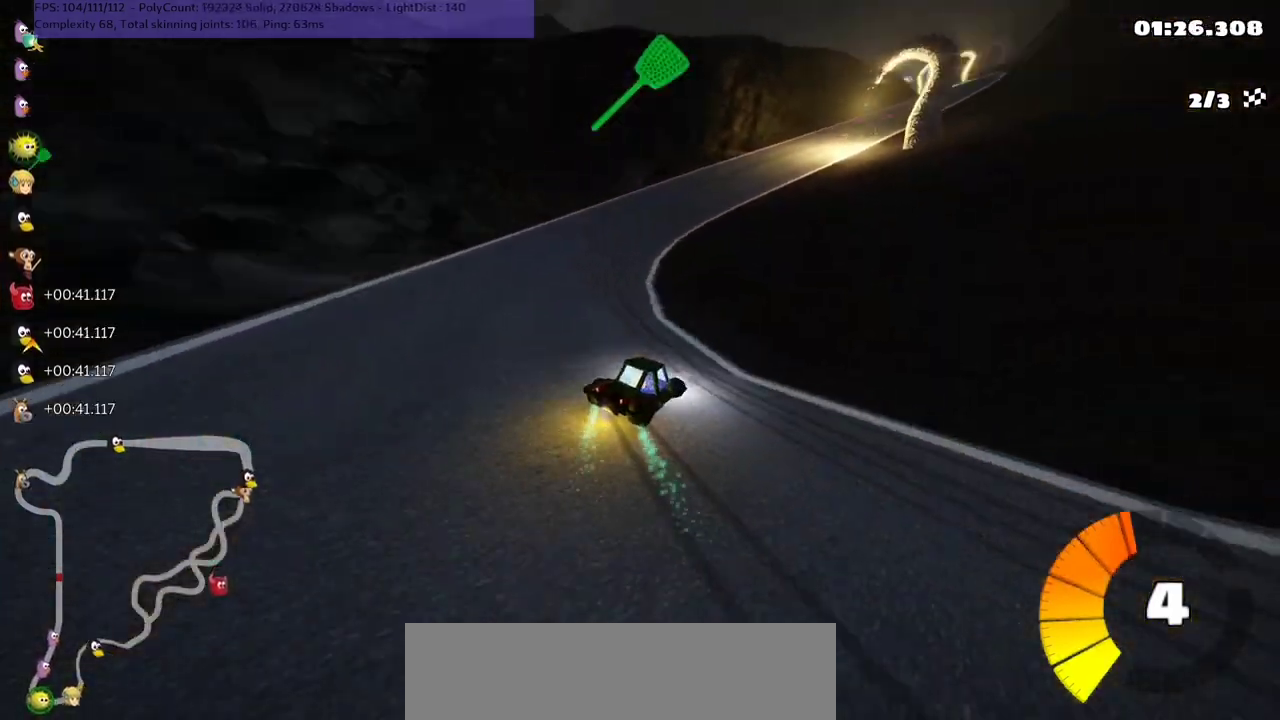
{"keys": ["m", "right", "up"], "events": [[167, "left", "up"], [167, "m", "up"], [167, "n", "down"], [167, "right", "up"], [367, "n", "up"], [467, "m", "down"], [467, "right", "down"]]}
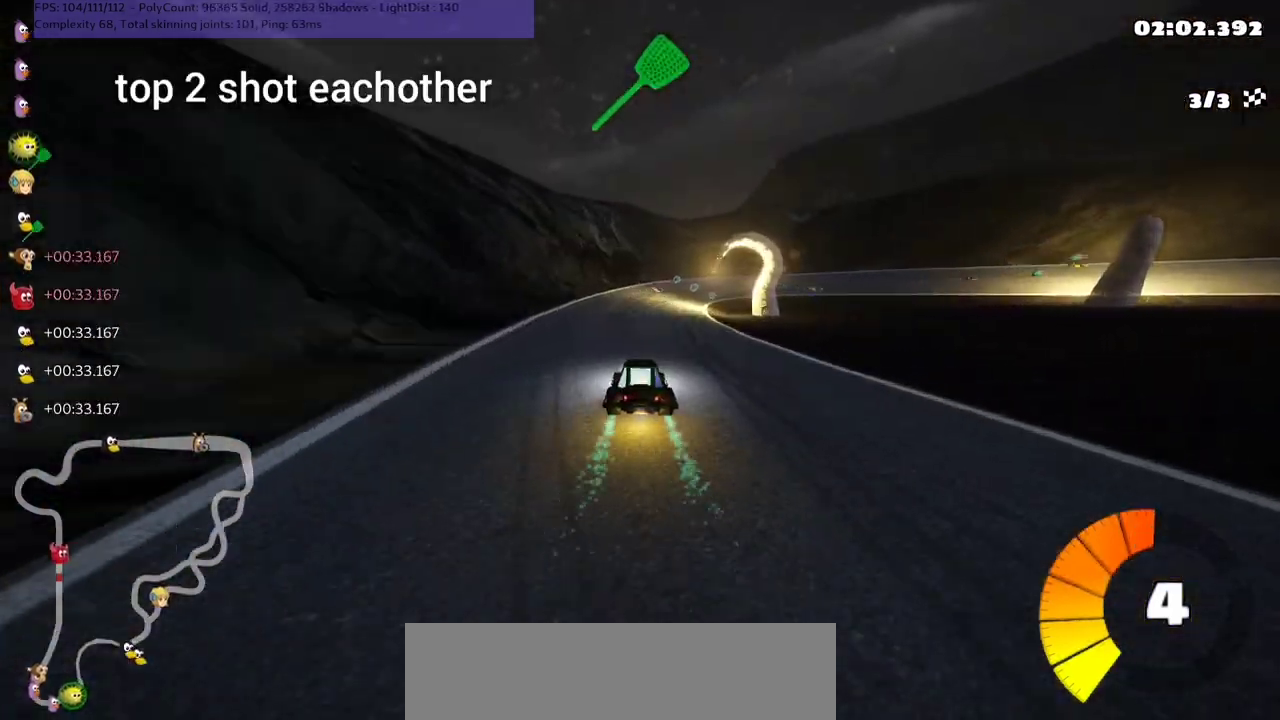
{"keys": ["left", "m", "right", "up"], "events": [[67, "left", "down"], [100, "right", "up"], [433, "right", "down"]]}